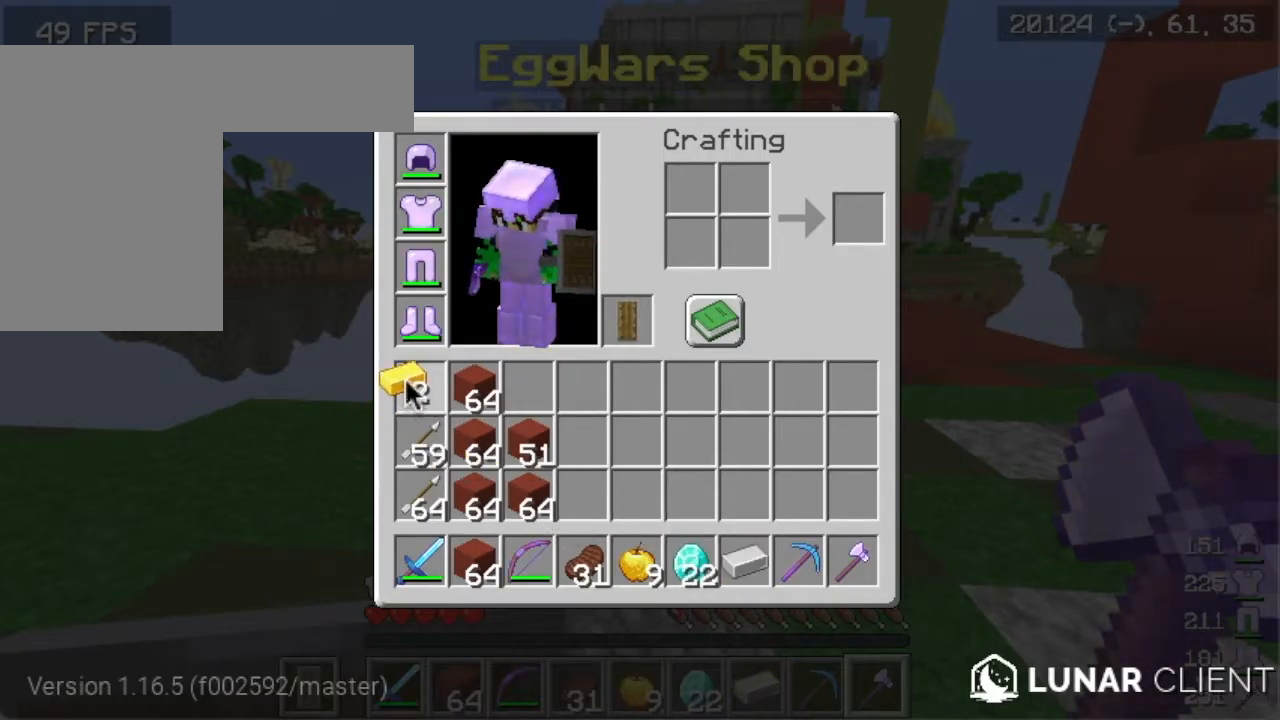
Gameplay with keyboard and mouse; each line is a JSON object with the keys and mouse buttons held at the frame after it. "events" lists presses ("down") and releases ("up") of "a", "d", "s", "w", "mouse_left" and "mouse_right" between this image and that frame as [ms after this image, input, new state], when the widget could be followed in between. "mouse_left", "mouse_right" = the "left", "right" buttons of the "mouse" list. No other keys are recorded. Fast repeated clicks can show as one long hold. Mouse movement is not recorded.
{"keys": ["w"], "mouse": [], "events": [[283, "w", "down"]]}
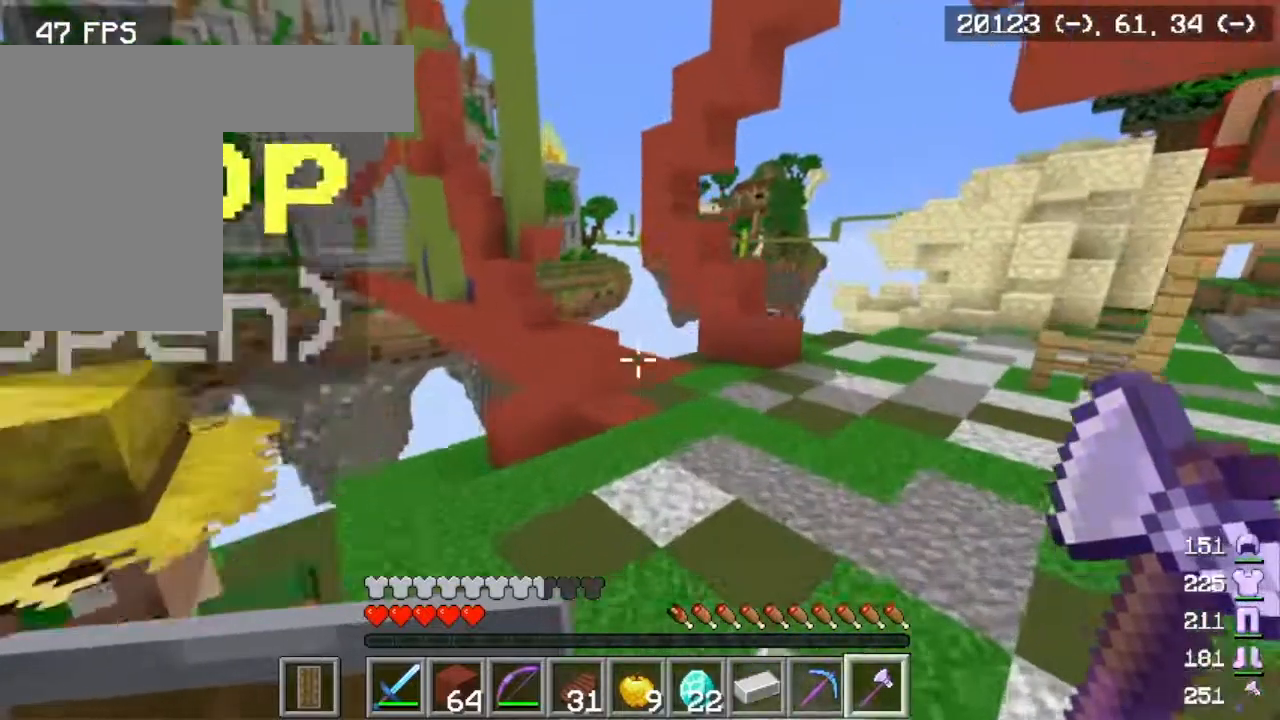
{"keys": ["w"], "mouse": [], "events": [[100, "d", "down"], [451, "d", "up"]]}
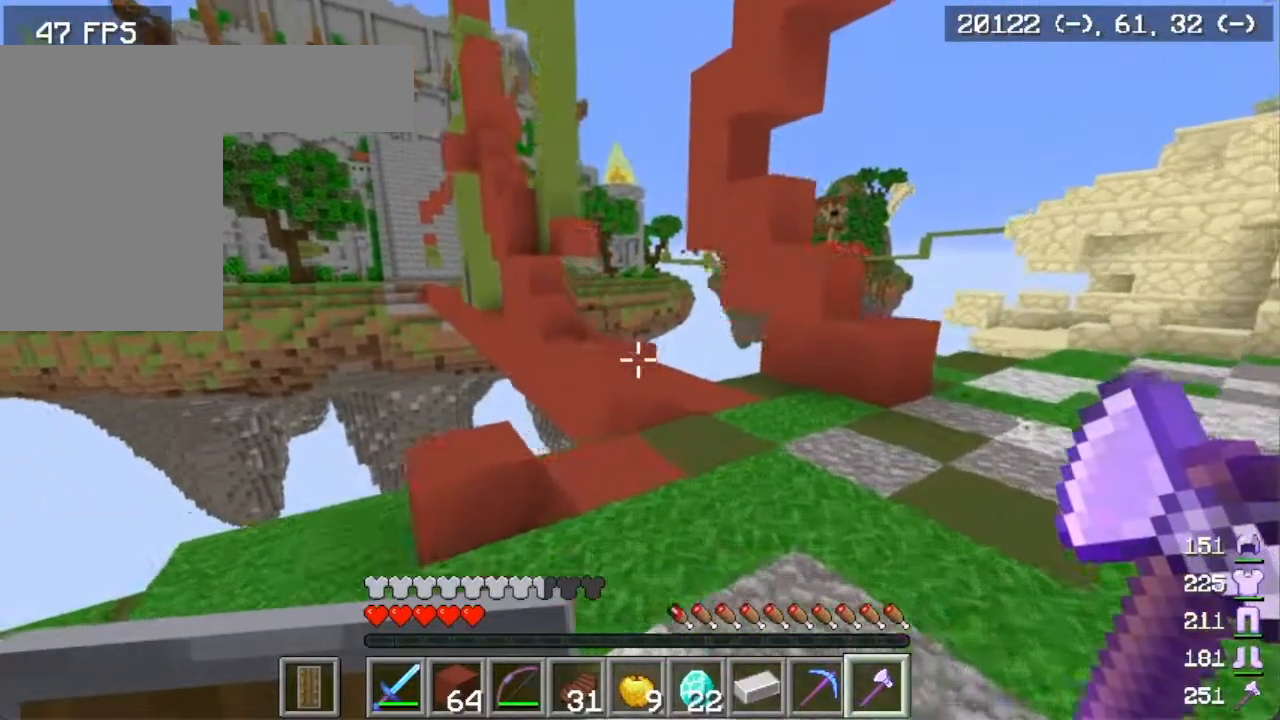
{"keys": ["w"], "mouse": [], "events": [[50, "d", "down"], [300, "d", "up"]]}
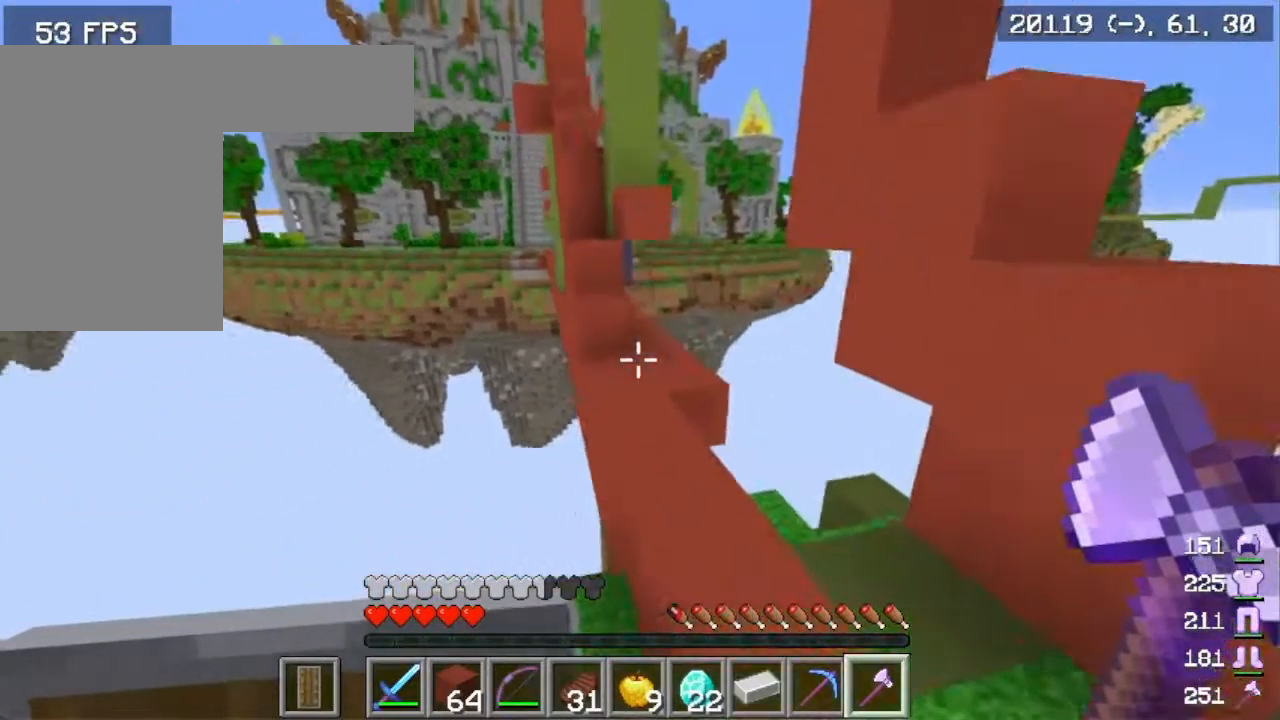
{"keys": ["w"], "mouse": [], "events": []}
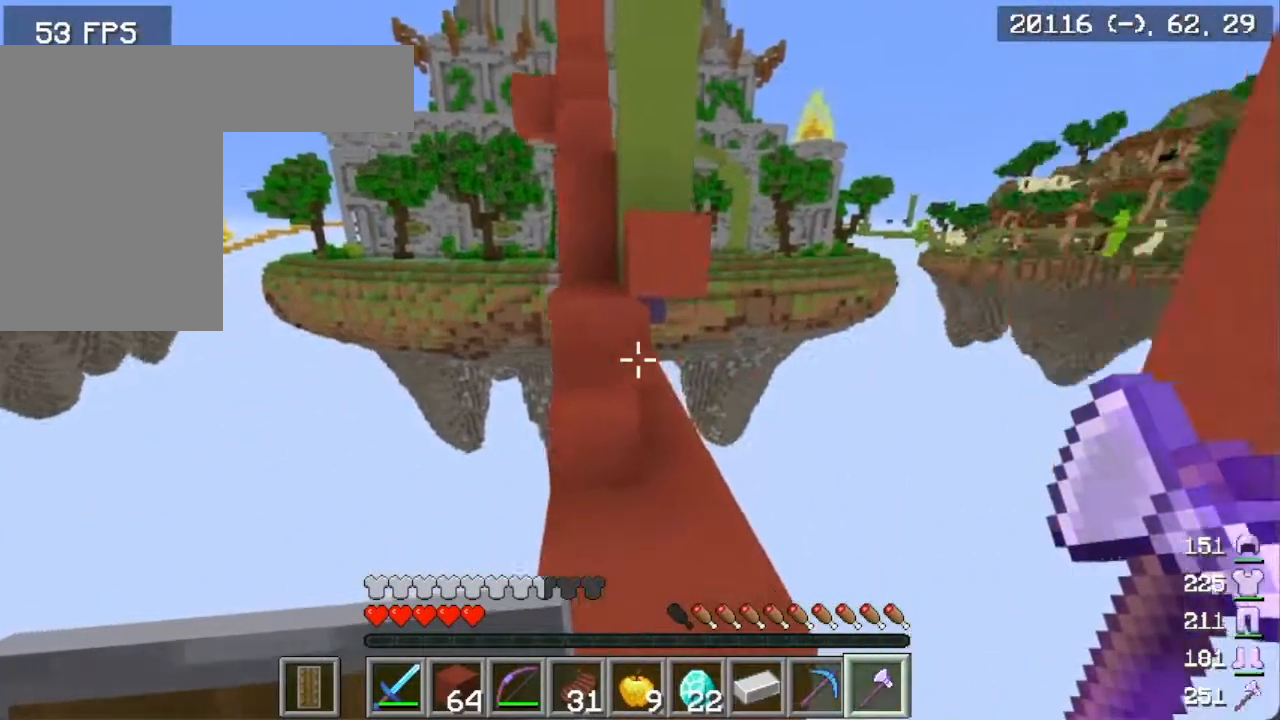
{"keys": ["w"], "mouse": [], "events": []}
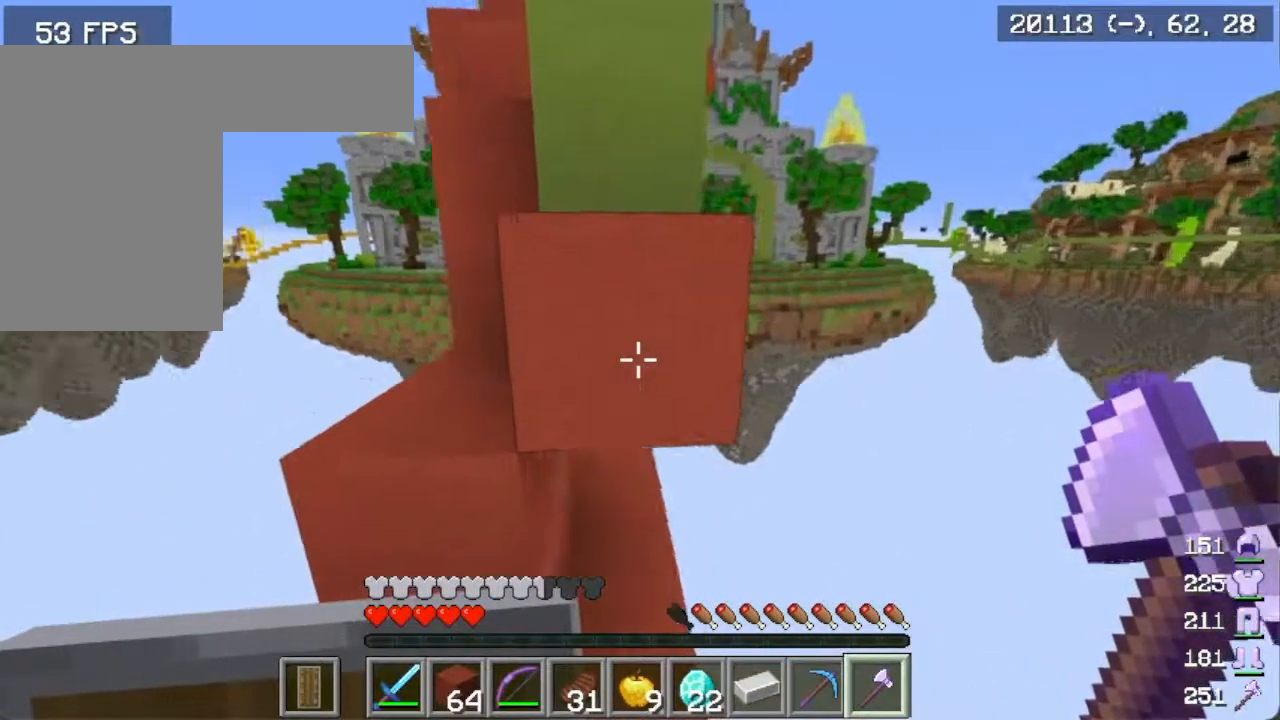
{"keys": ["a"], "mouse": [], "events": [[66, "a", "down"], [217, "w", "up"], [267, "a", "up"], [417, "a", "down"]]}
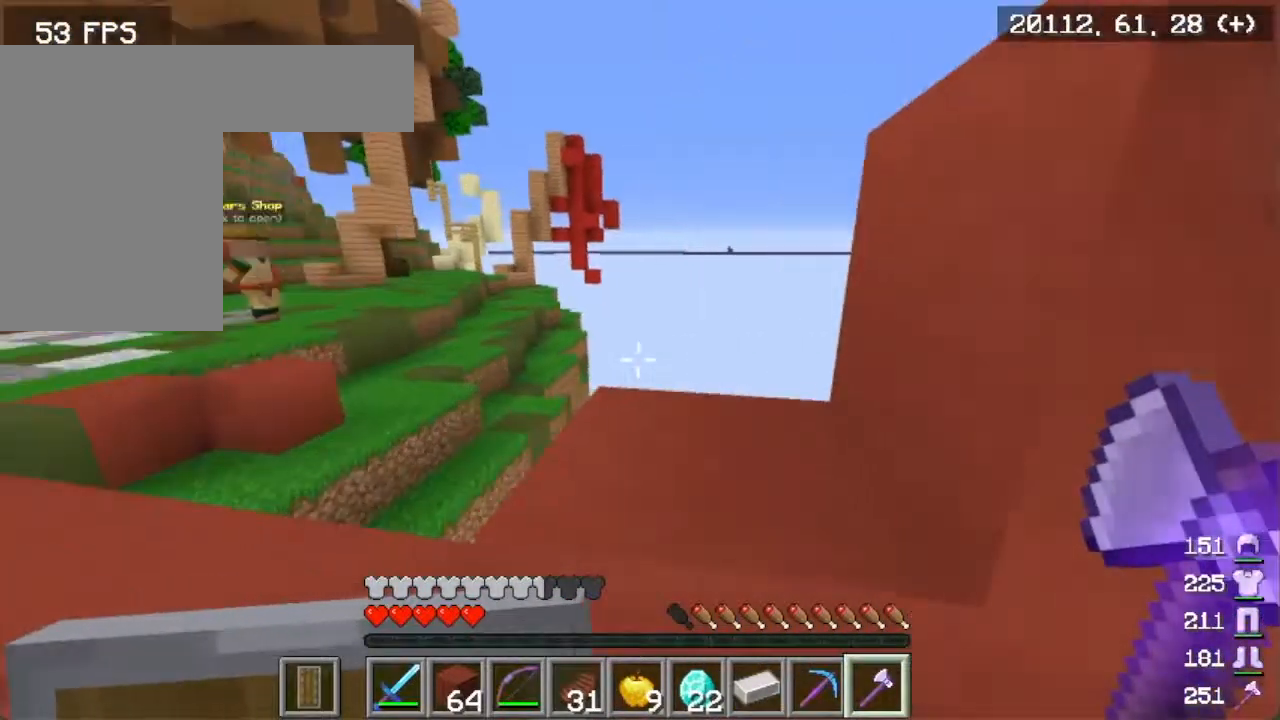
{"keys": ["w"], "mouse": [], "events": [[50, "a", "up"], [50, "w", "down"]]}
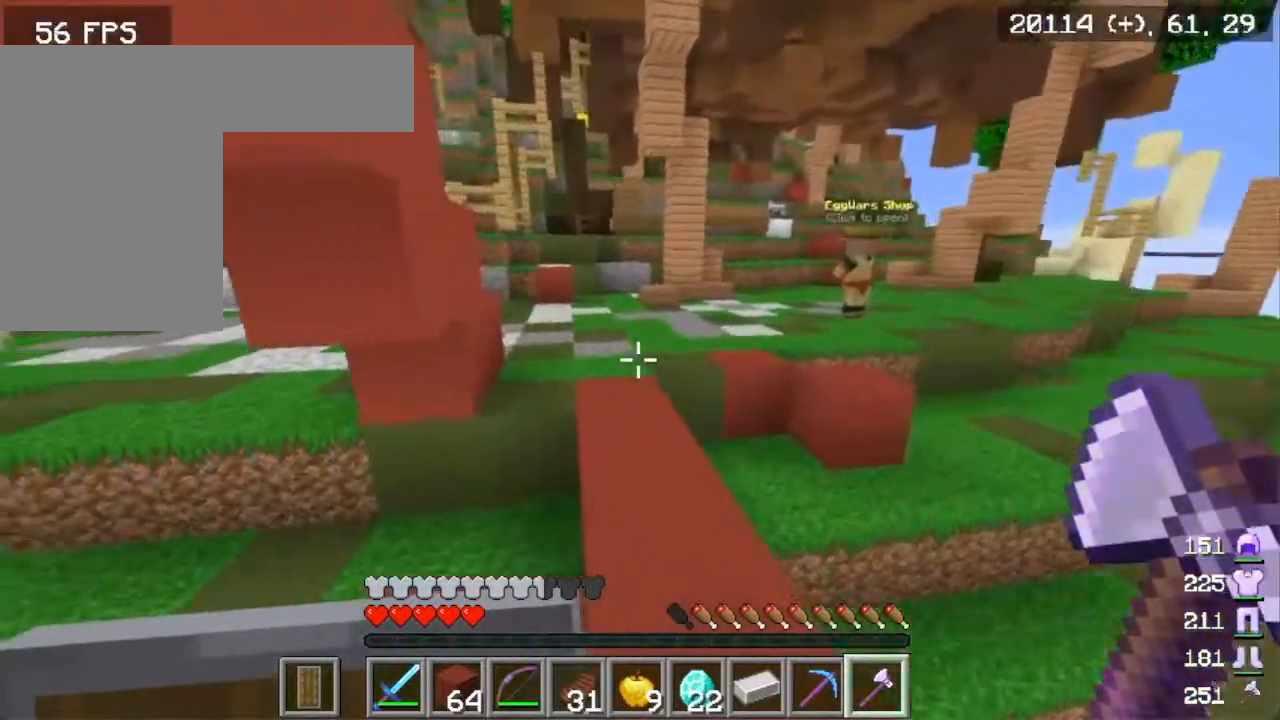
{"keys": ["w"], "mouse": [], "events": []}
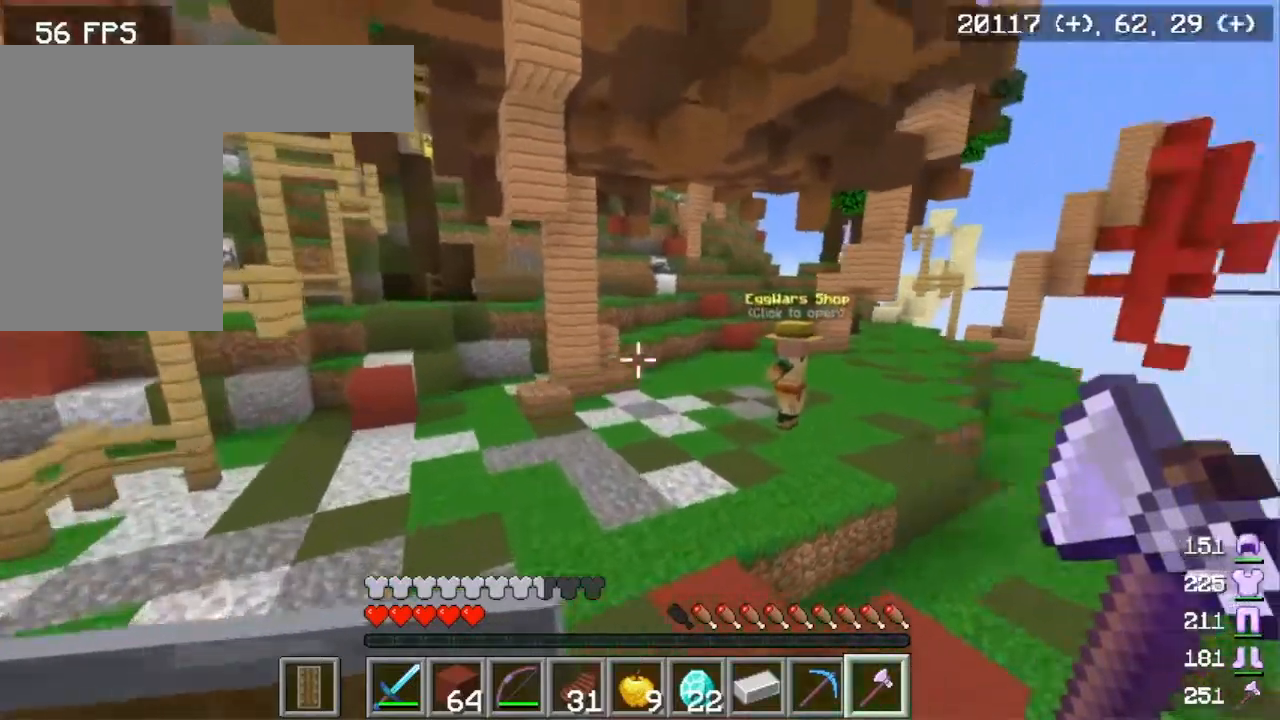
{"keys": ["w"], "mouse": [], "events": []}
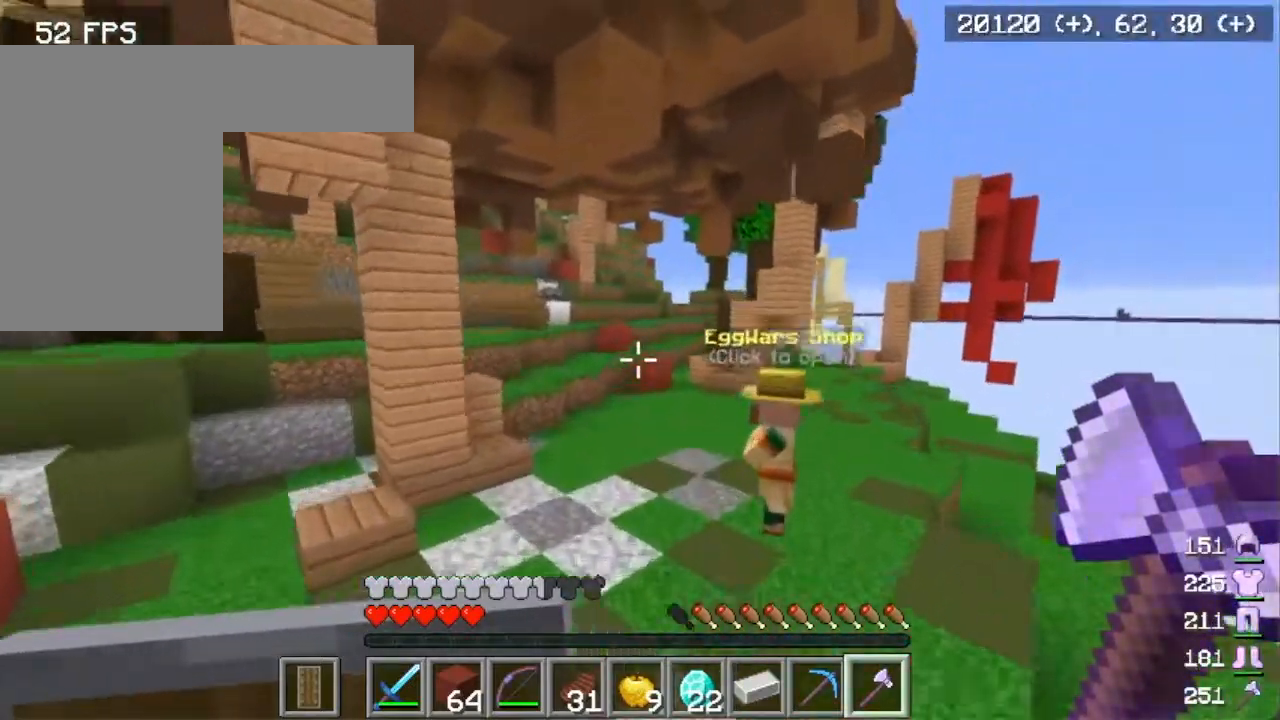
{"keys": ["w"], "mouse": [], "events": []}
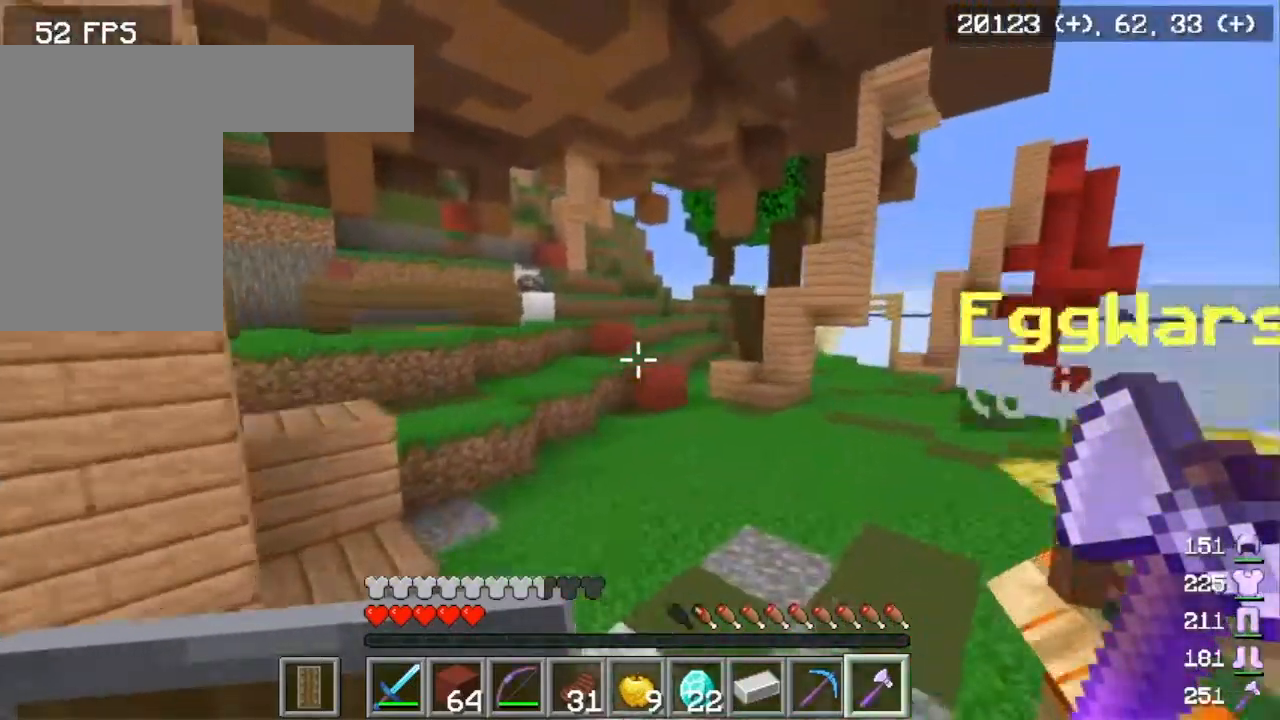
{"keys": ["w"], "mouse": [], "events": []}
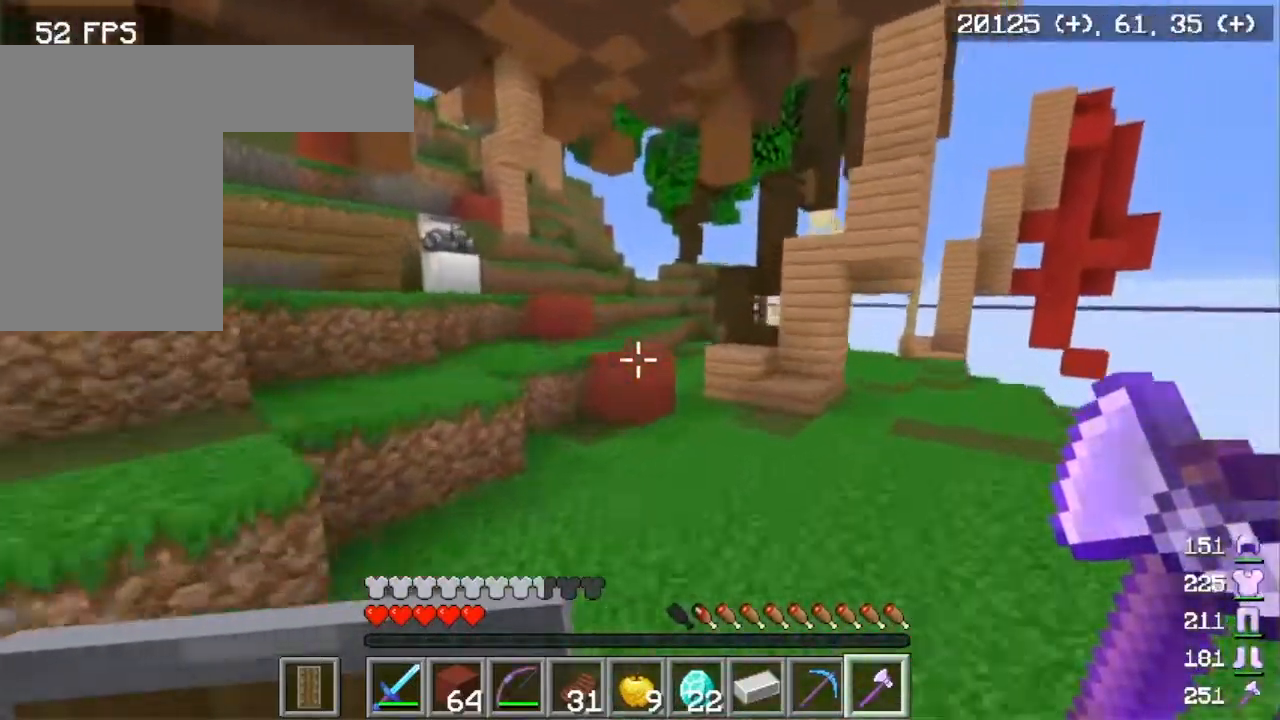
{"keys": ["w"], "mouse": [], "events": []}
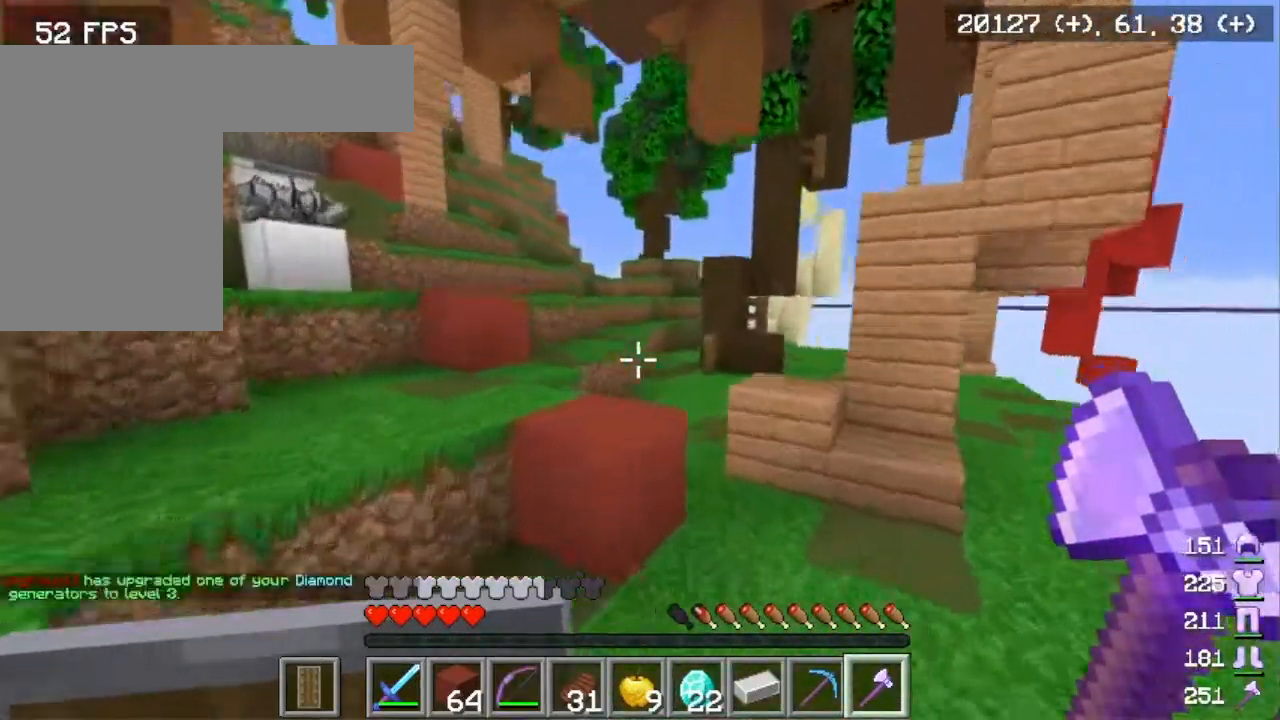
{"keys": ["w"], "mouse": [], "events": []}
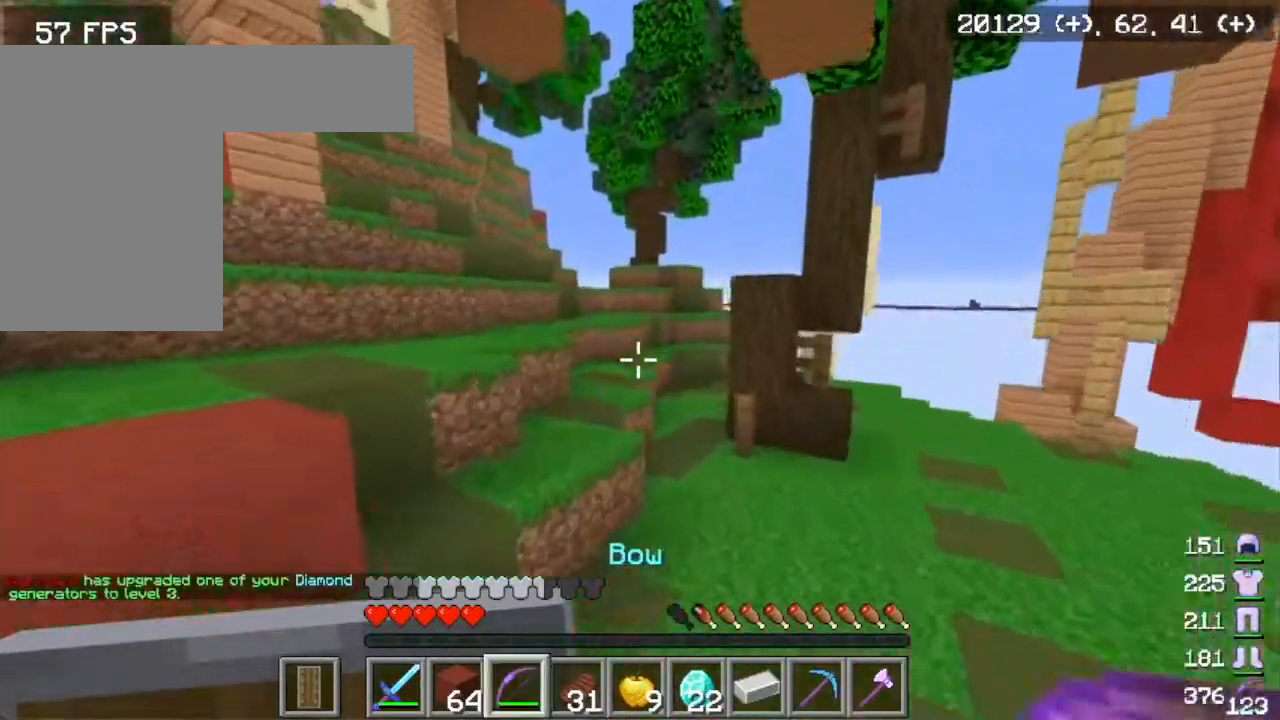
{"keys": ["w"], "mouse": [], "events": [[167, "a", "down"], [400, "a", "up"]]}
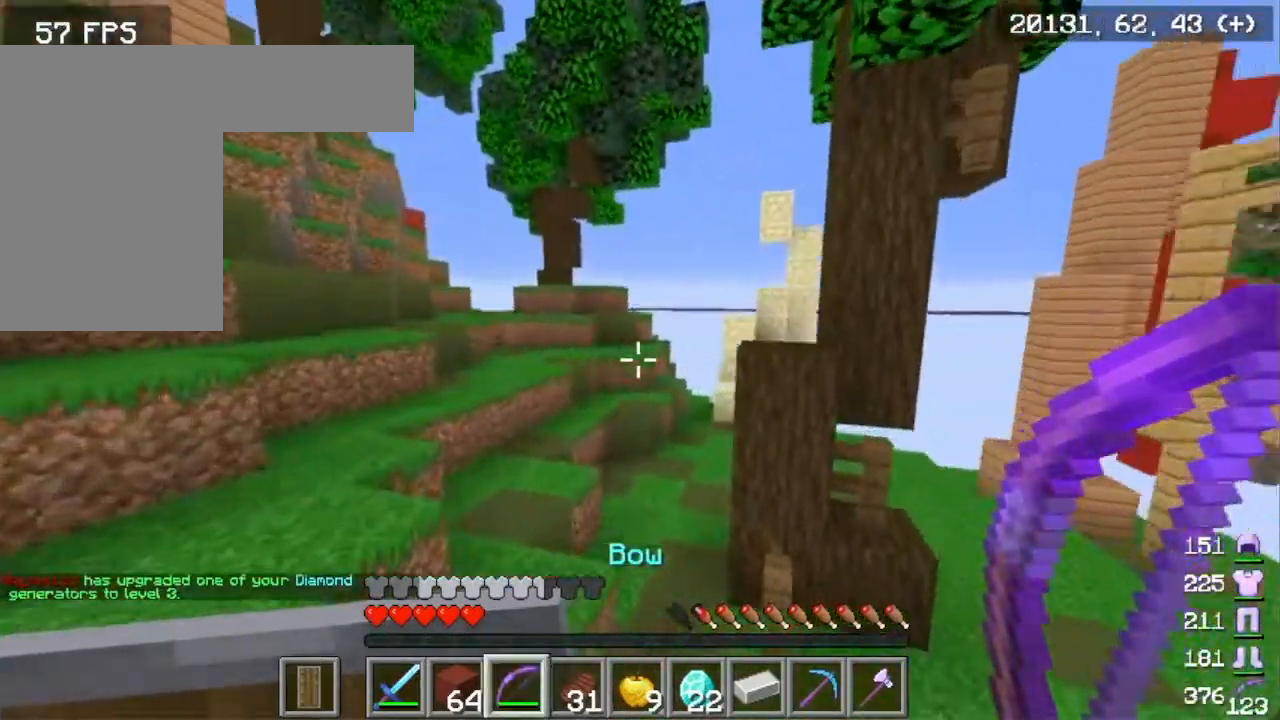
{"keys": ["a", "w"], "mouse": [], "events": [[201, "a", "down"]]}
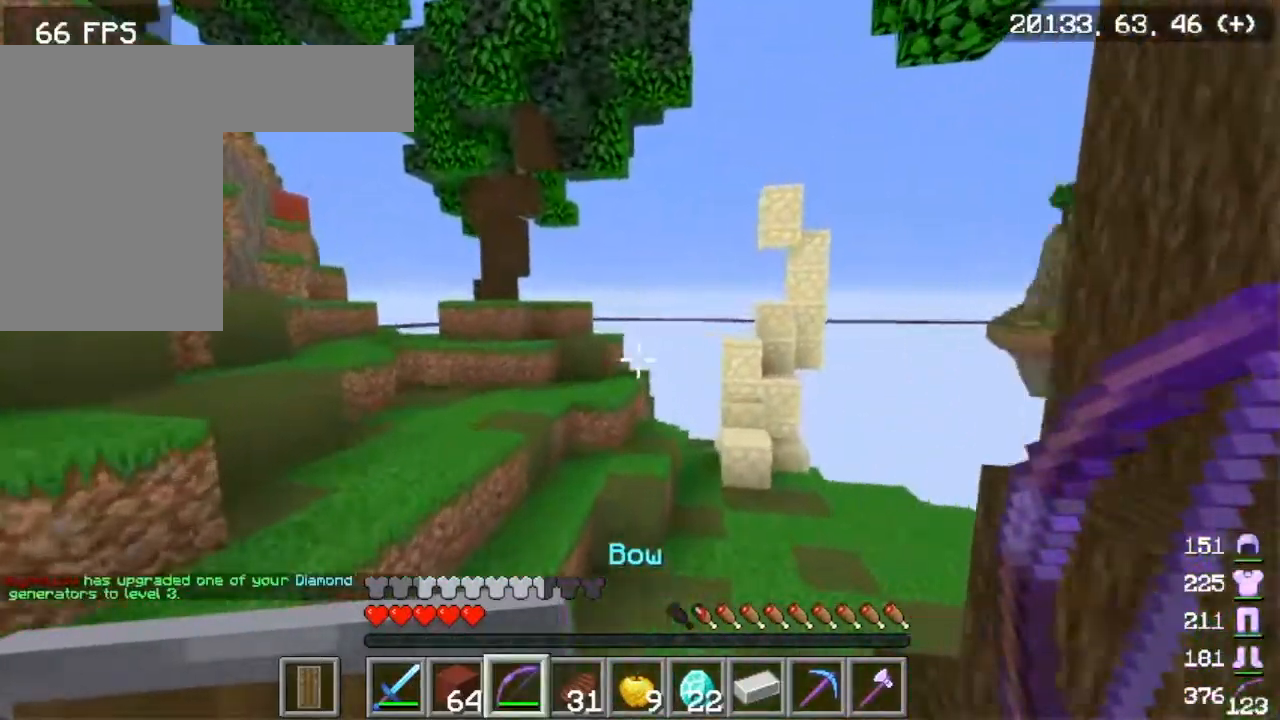
{"keys": ["a", "w"], "mouse": [], "events": []}
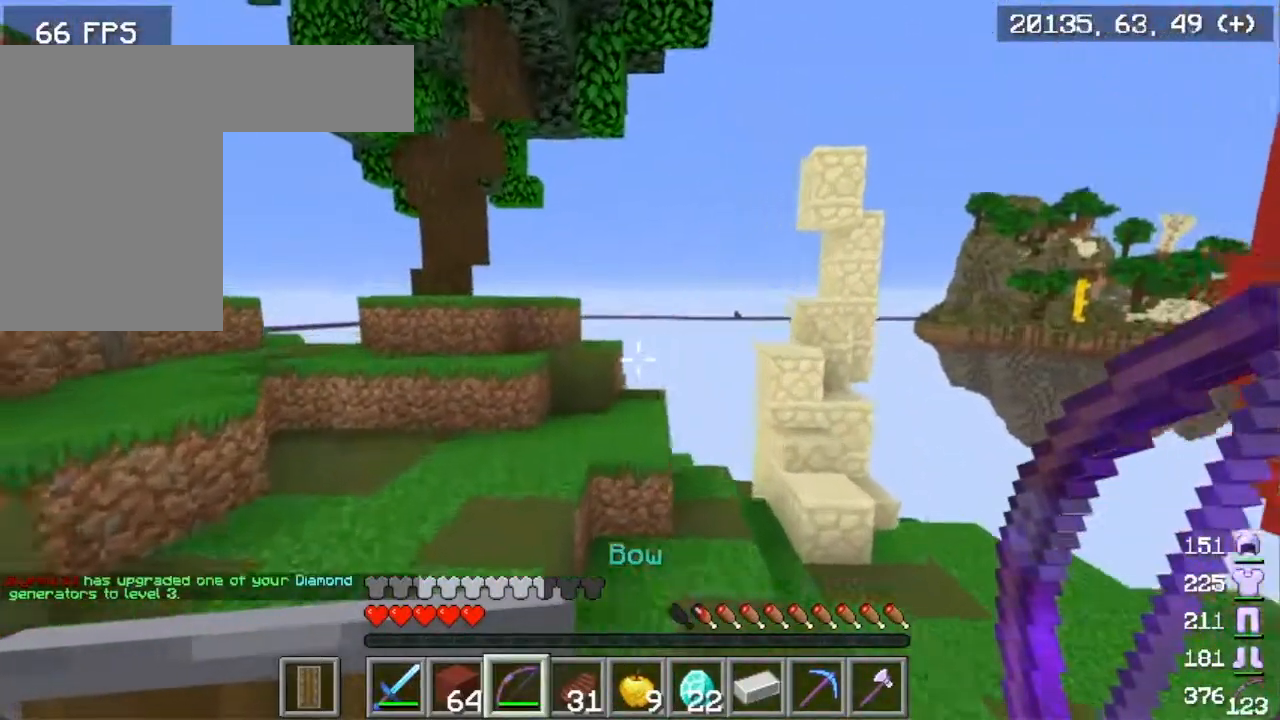
{"keys": ["w"], "mouse": [], "events": [[484, "a", "up"]]}
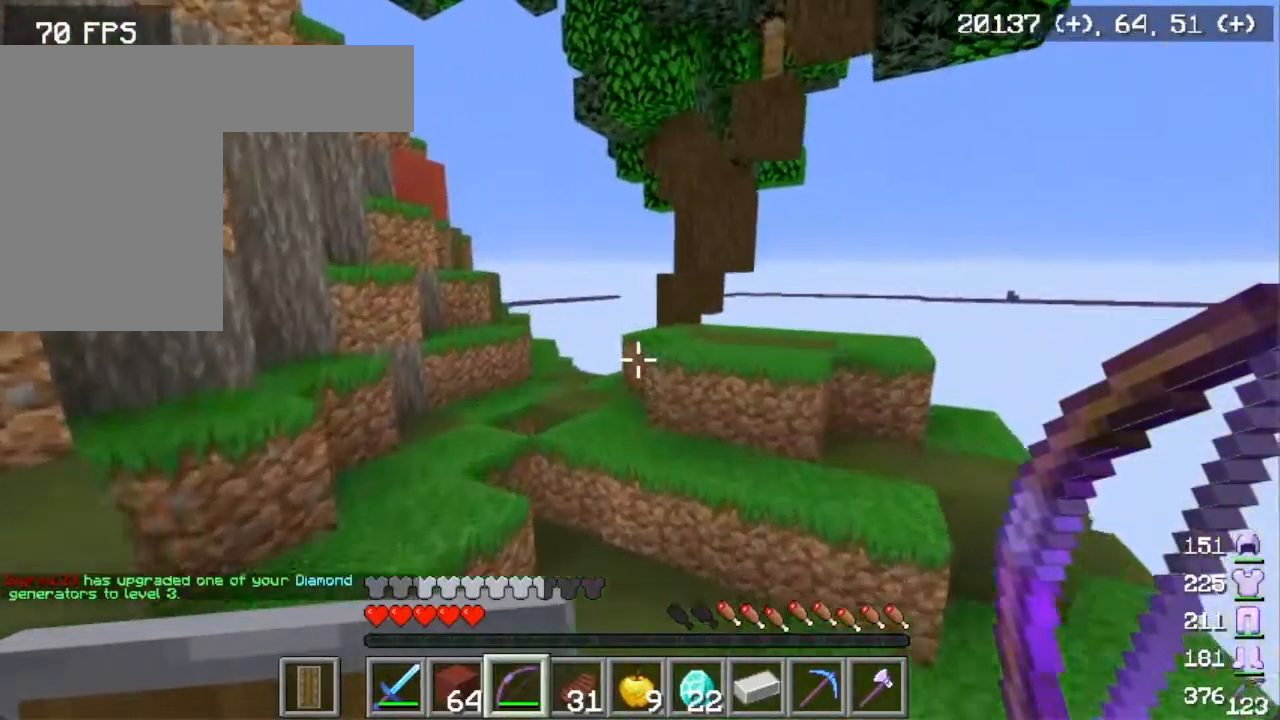
{"keys": ["w"], "mouse": [], "events": [[183, "a", "down"], [250, "a", "up"]]}
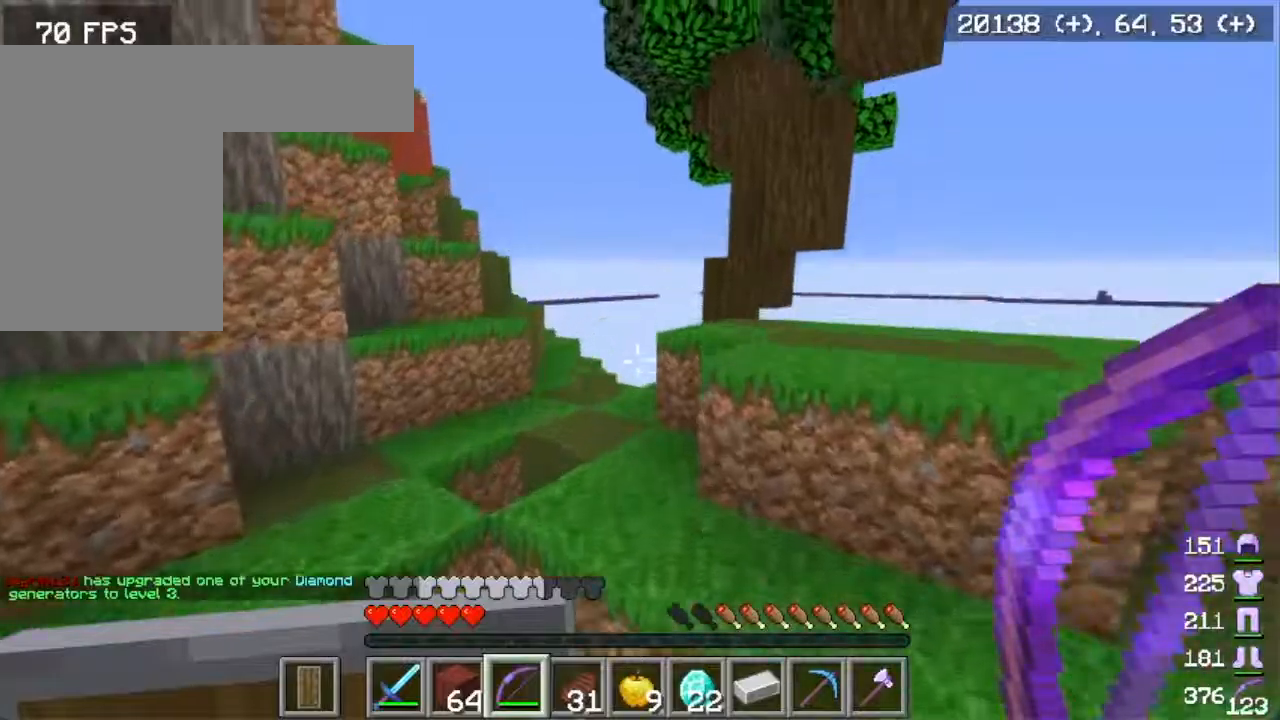
{"keys": [], "mouse": [], "events": [[300, "a", "down"], [417, "a", "up"], [434, "w", "up"]]}
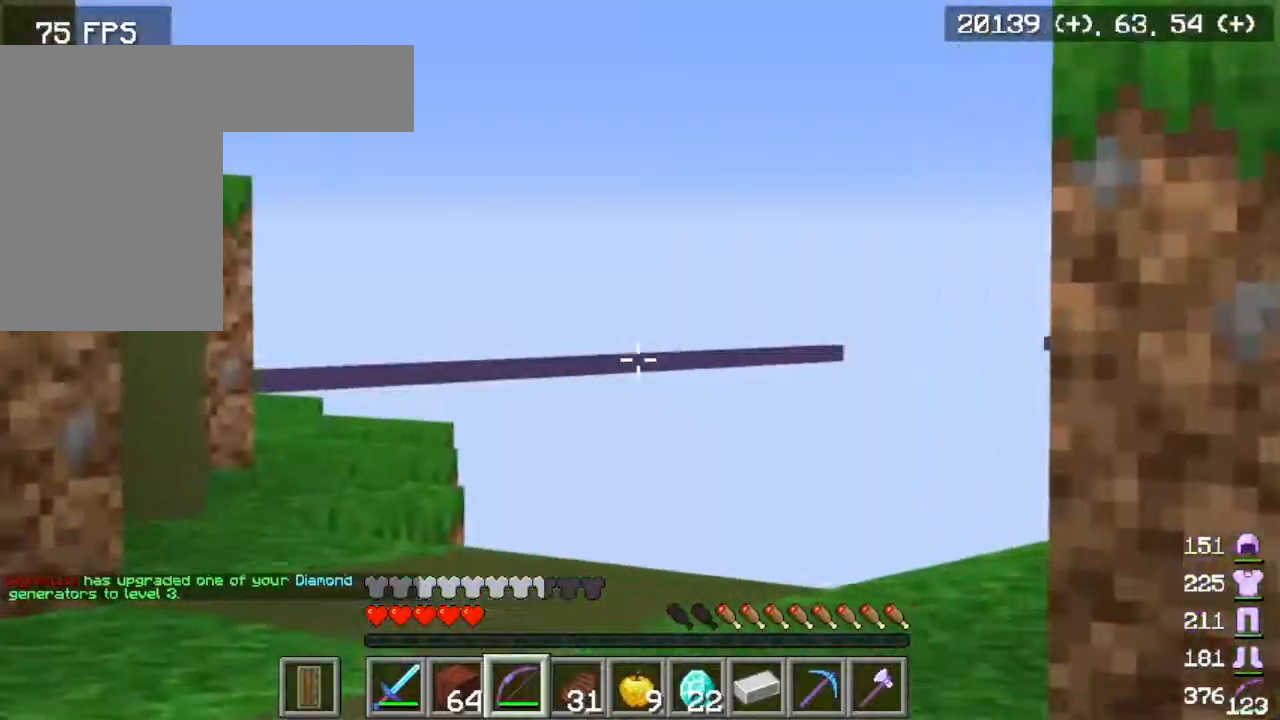
{"keys": ["w"], "mouse": [], "events": [[167, "w", "down"]]}
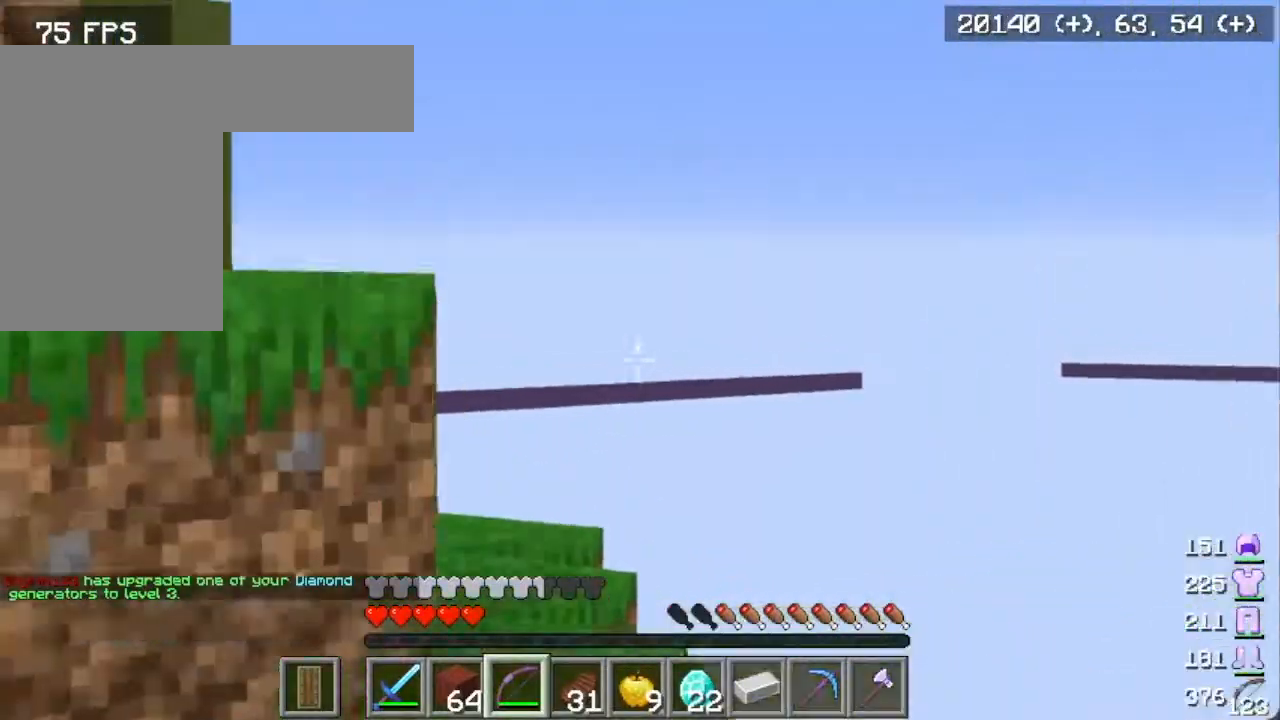
{"keys": [], "mouse": [], "events": [[434, "w", "up"]]}
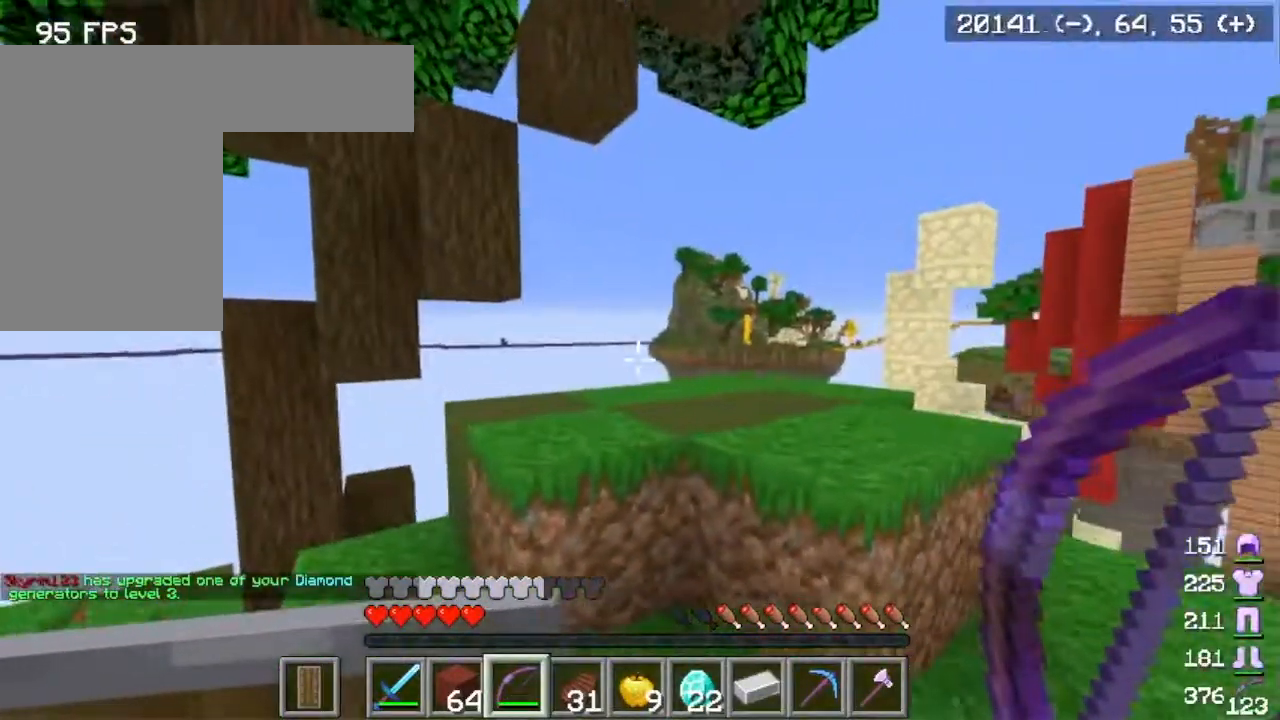
{"keys": ["w"], "mouse": [], "events": [[34, "d", "down"], [251, "d", "up"], [251, "w", "down"]]}
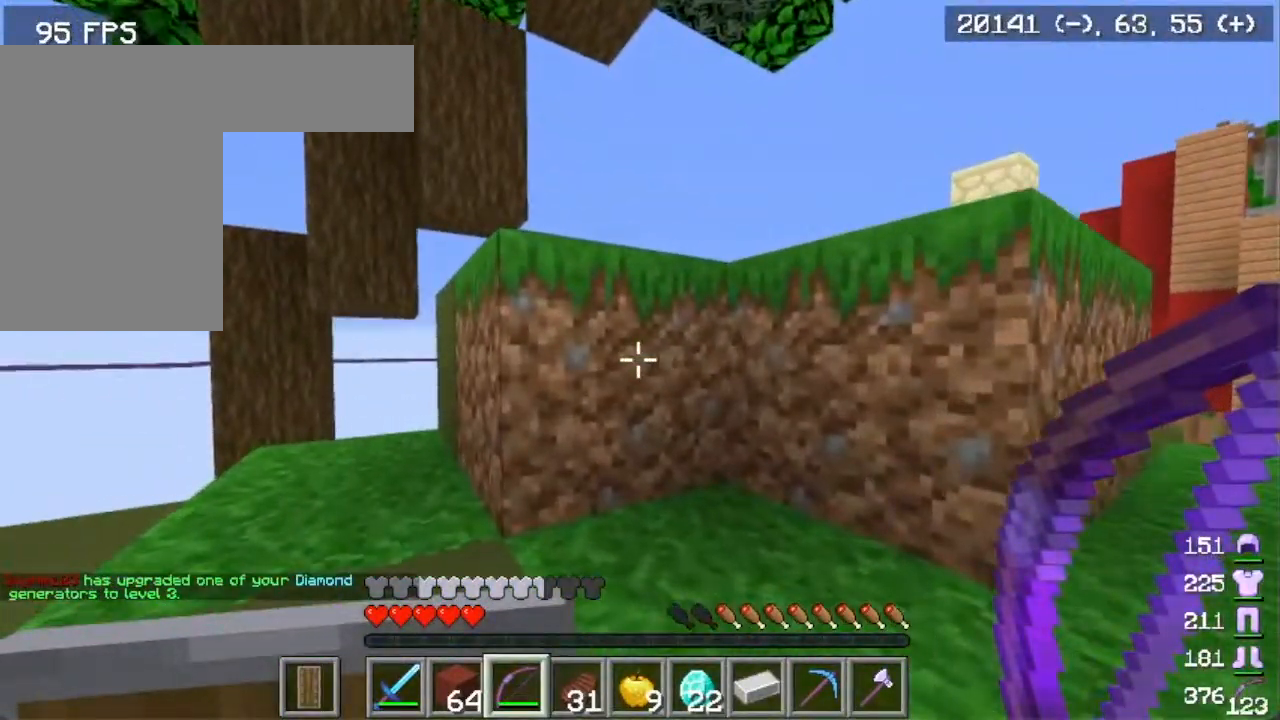
{"keys": ["d", "w"], "mouse": [], "events": [[400, "d", "down"]]}
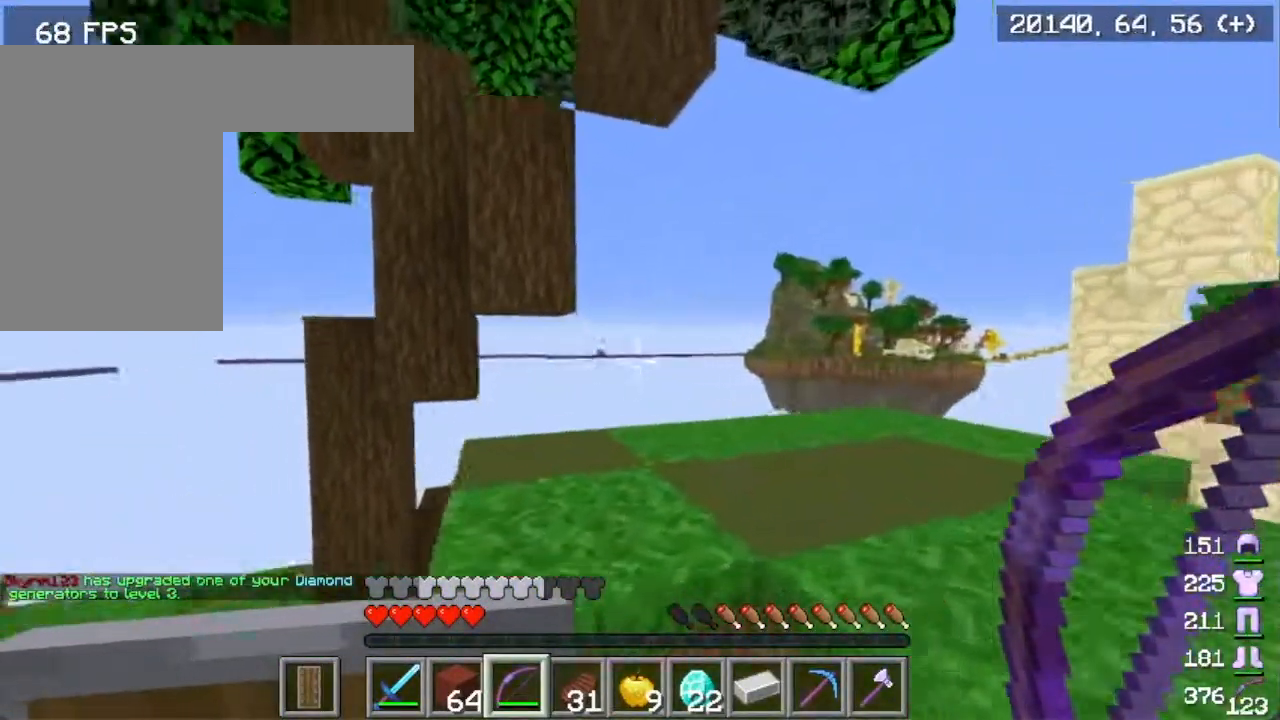
{"keys": [], "mouse": [], "events": [[84, "w", "up"], [134, "d", "up"]]}
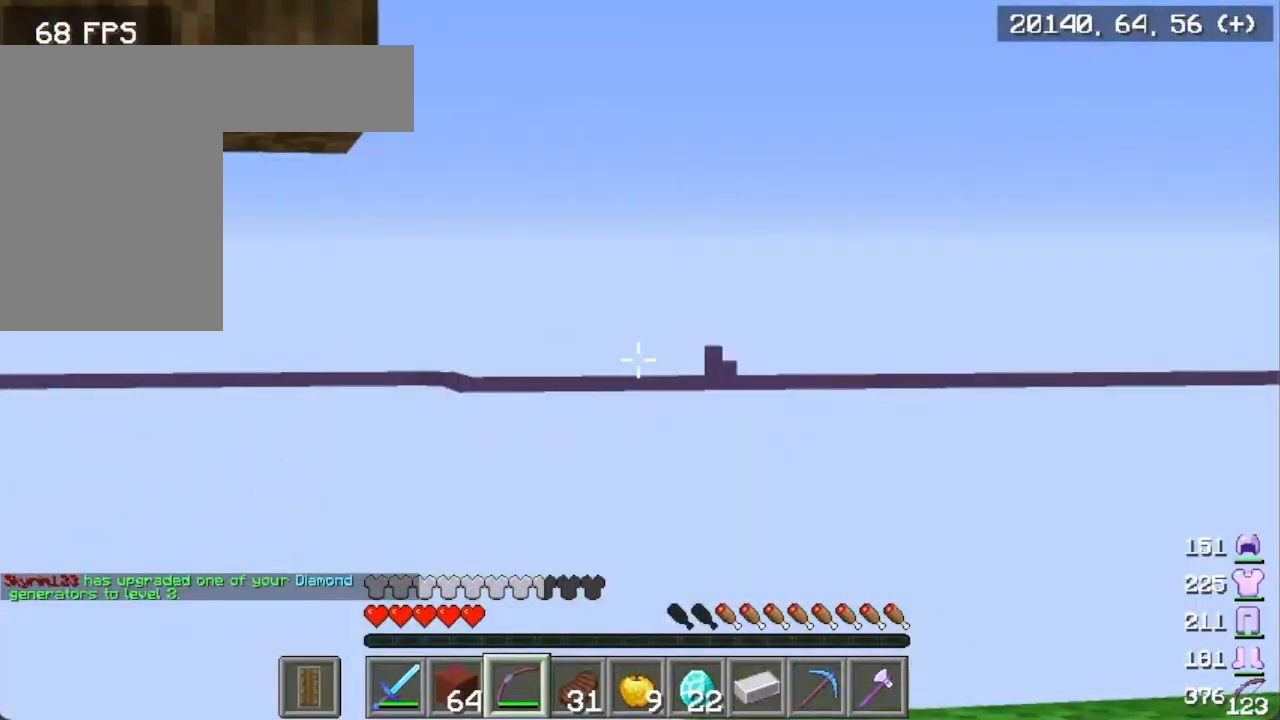
{"keys": ["a", "w"], "mouse": [], "events": [[100, "a", "down"], [333, "w", "down"]]}
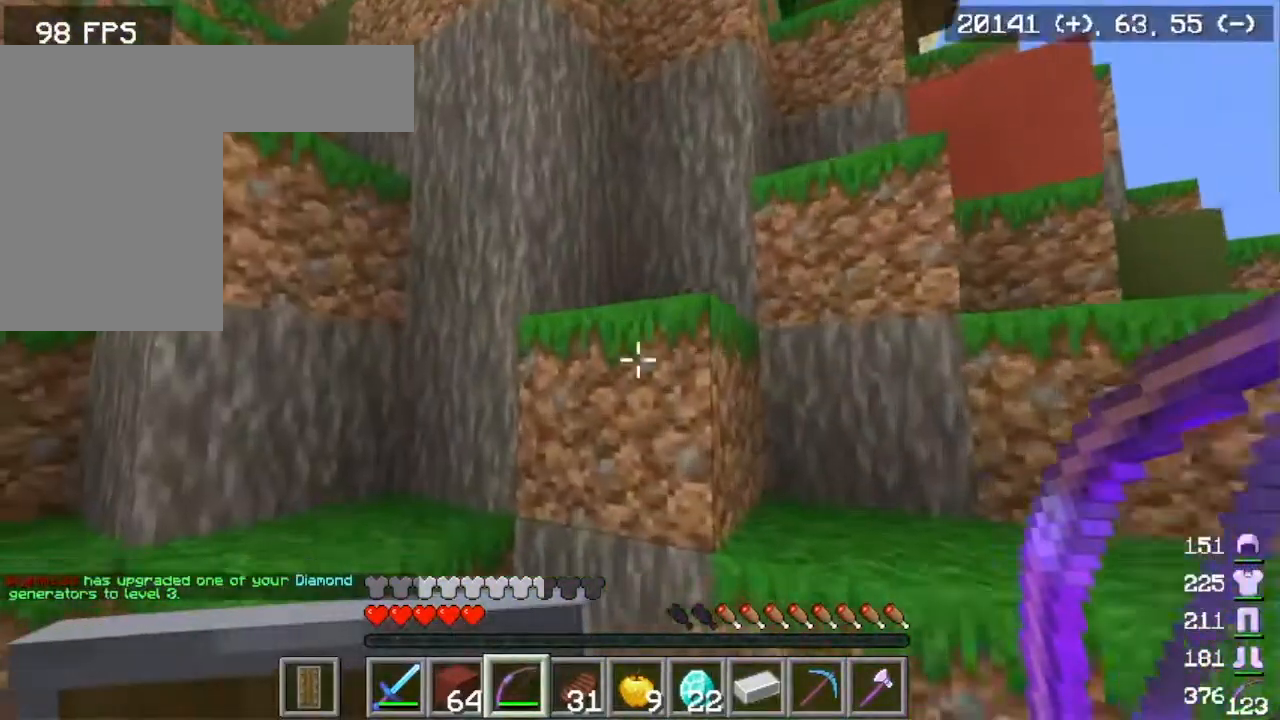
{"keys": ["a", "w"], "mouse": [], "events": []}
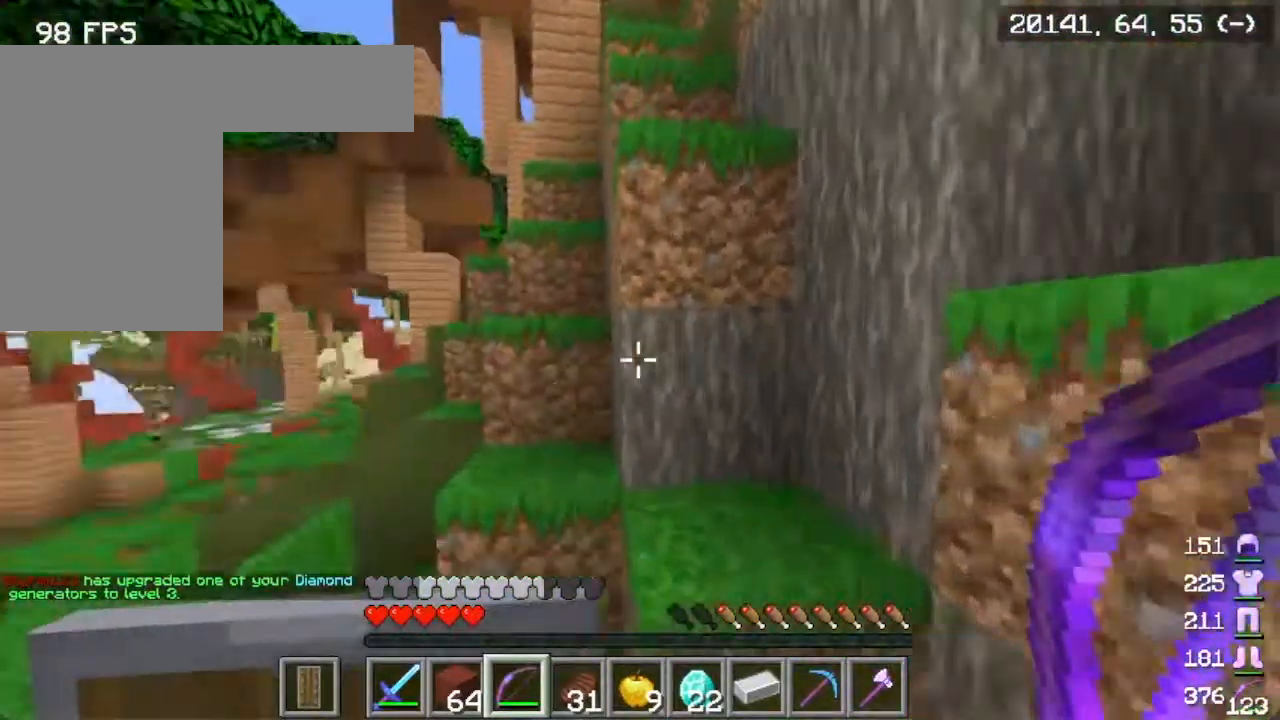
{"keys": ["w"], "mouse": [], "events": [[484, "a", "up"]]}
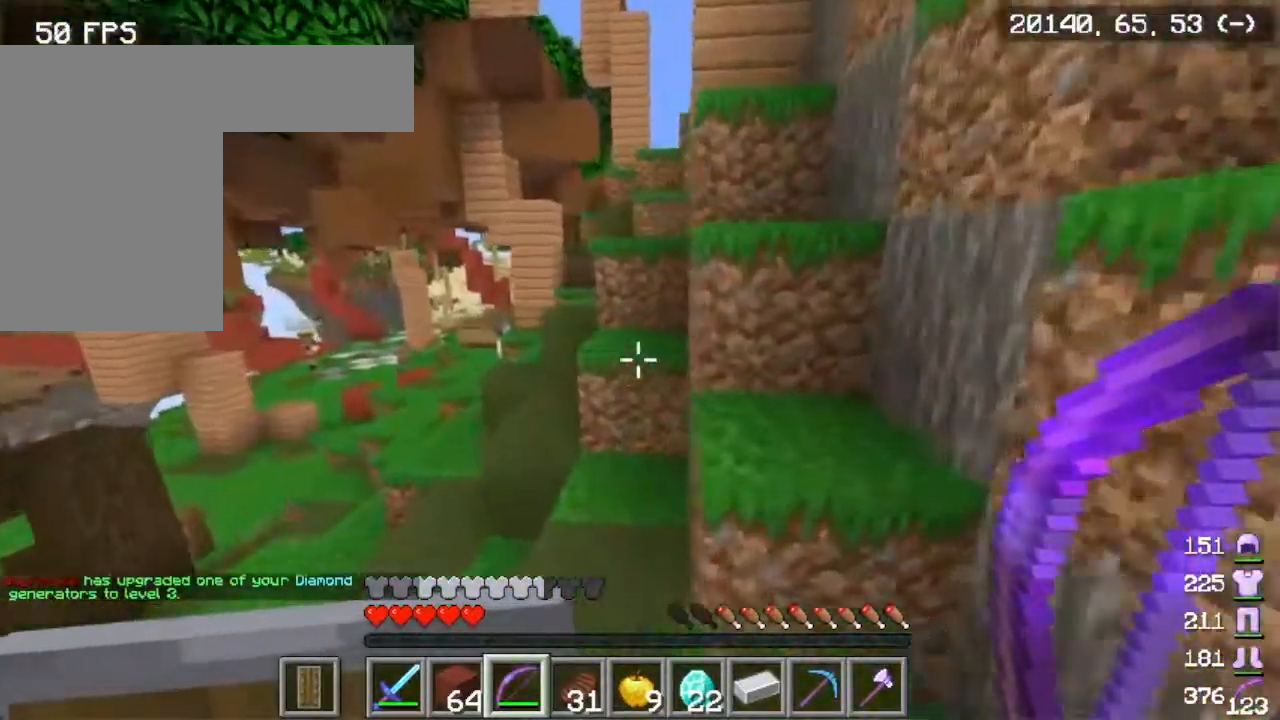
{"keys": ["w"], "mouse": [], "events": []}
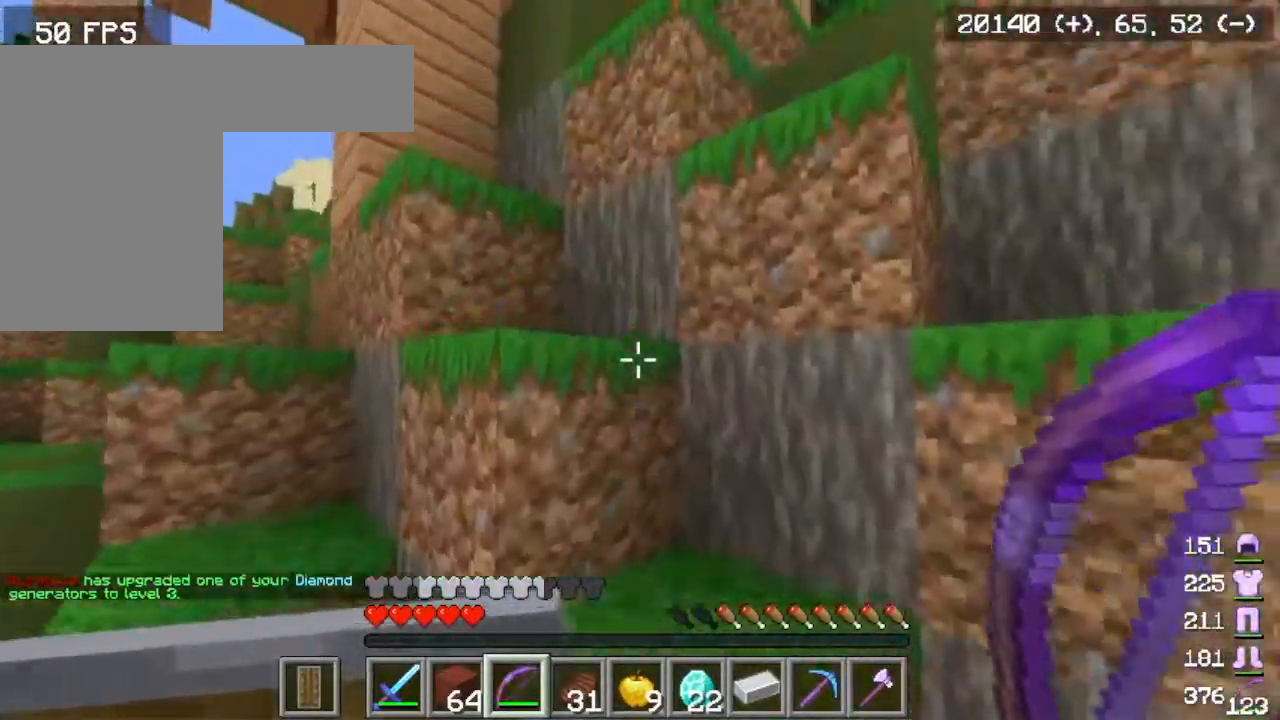
{"keys": ["a", "w"], "mouse": [], "events": [[100, "d", "down"], [383, "d", "up"], [400, "a", "down"]]}